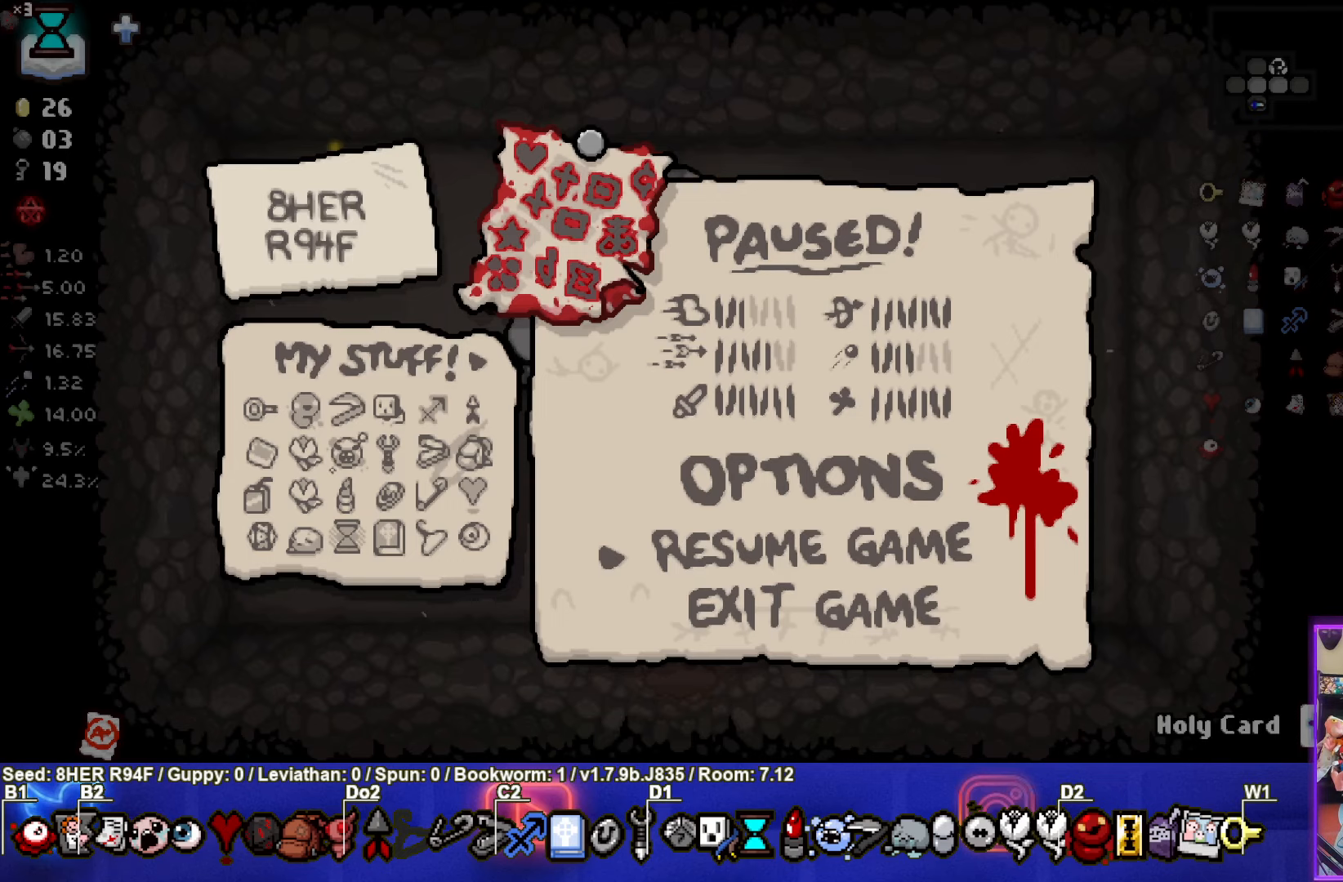
Gameplay with a controller (PlayStation layout); each line is a JSON object with the inputs held at the frame after it. "events" lists button and stick changes between this image and that frame as [ms after this image, input, new state], when the widget could be followed in between. Not read: right_stick.
{"buttons": ["START"], "left_stick": "center", "events": [[433, "START", "down"]]}
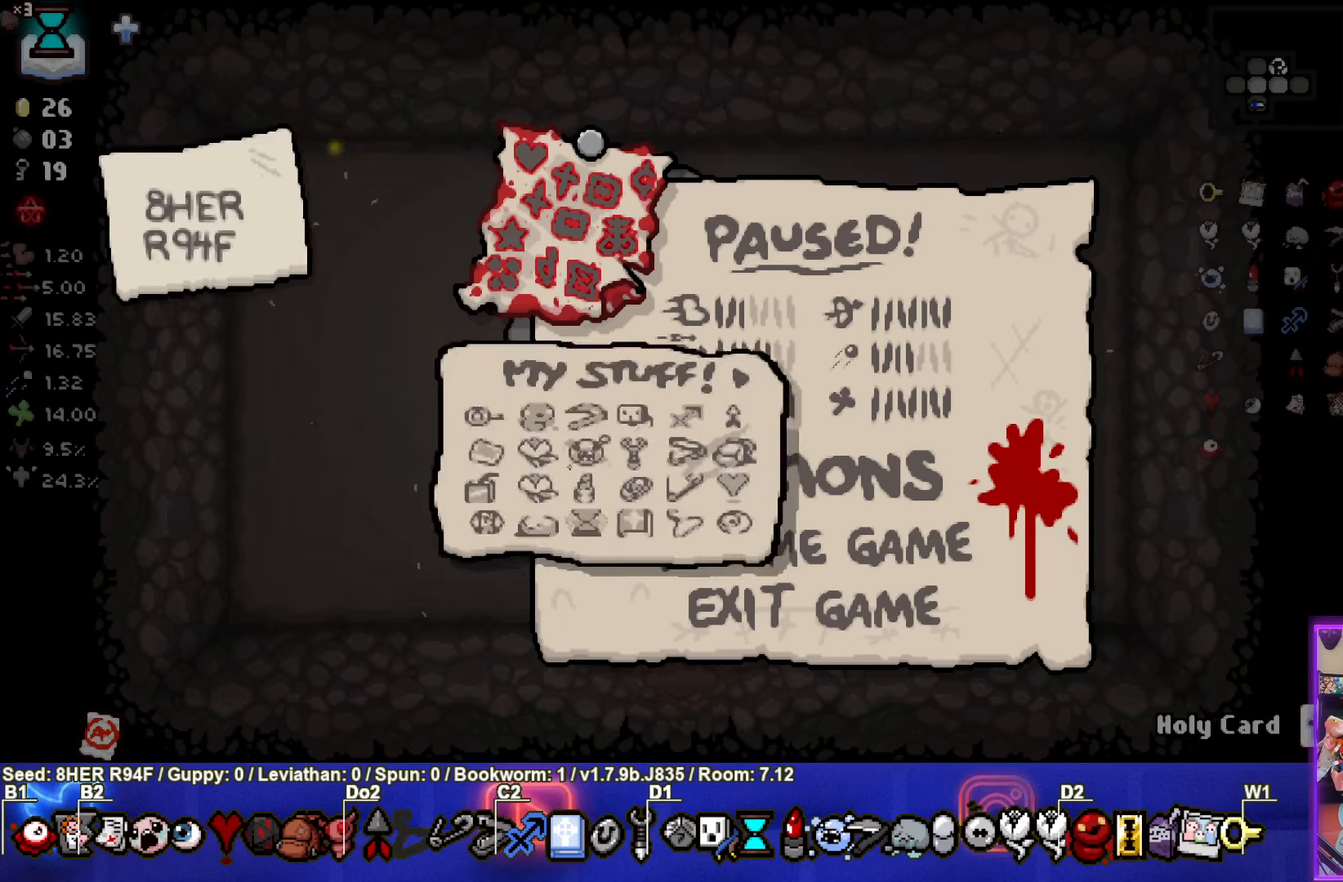
{"buttons": [], "left_stick": "center", "events": [[50, "START", "up"]]}
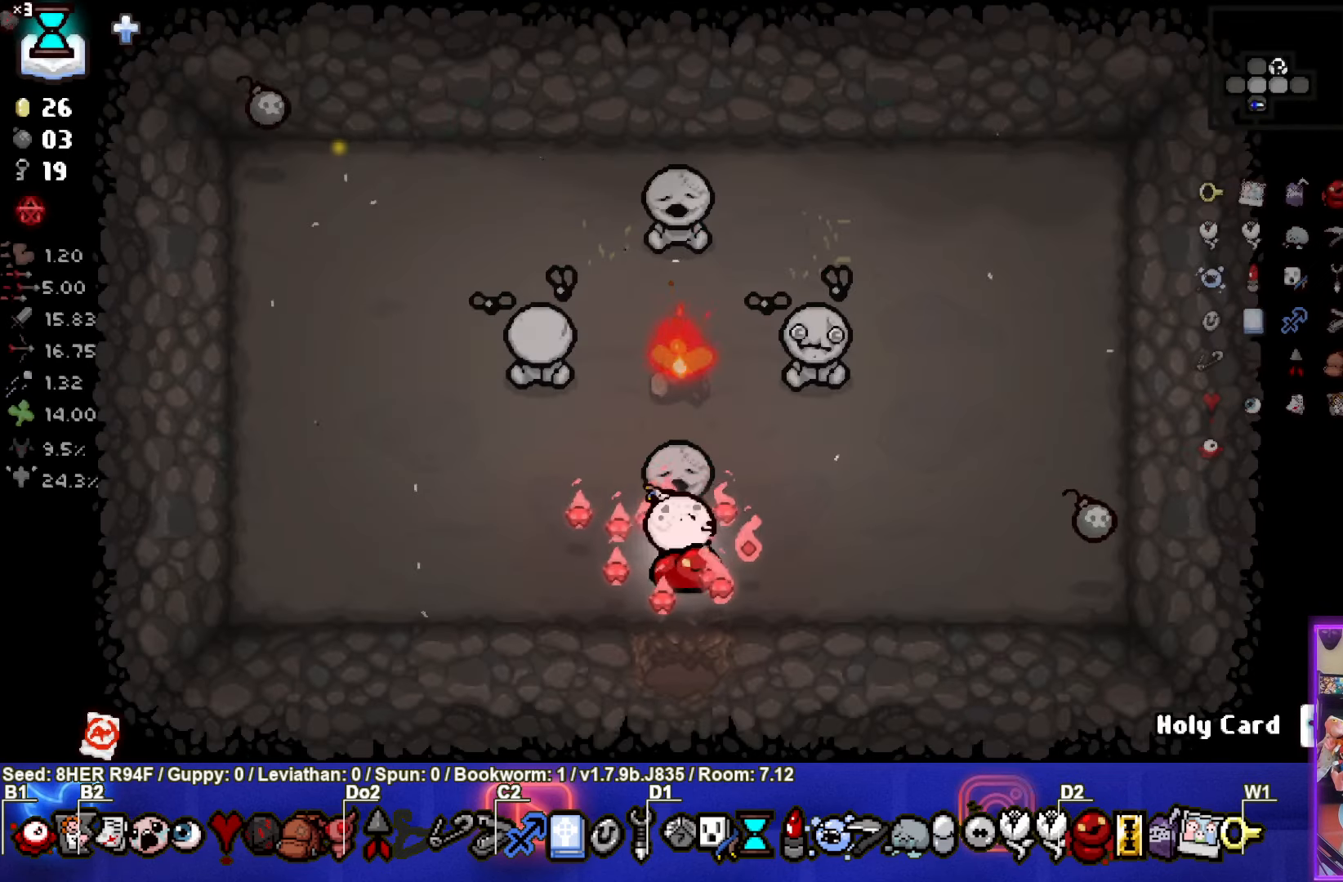
{"buttons": [], "left_stick": "right", "events": [[50, "TRIANGLE", "down"], [200, "TRIANGLE", "up"], [216, "left_stick", "right"]]}
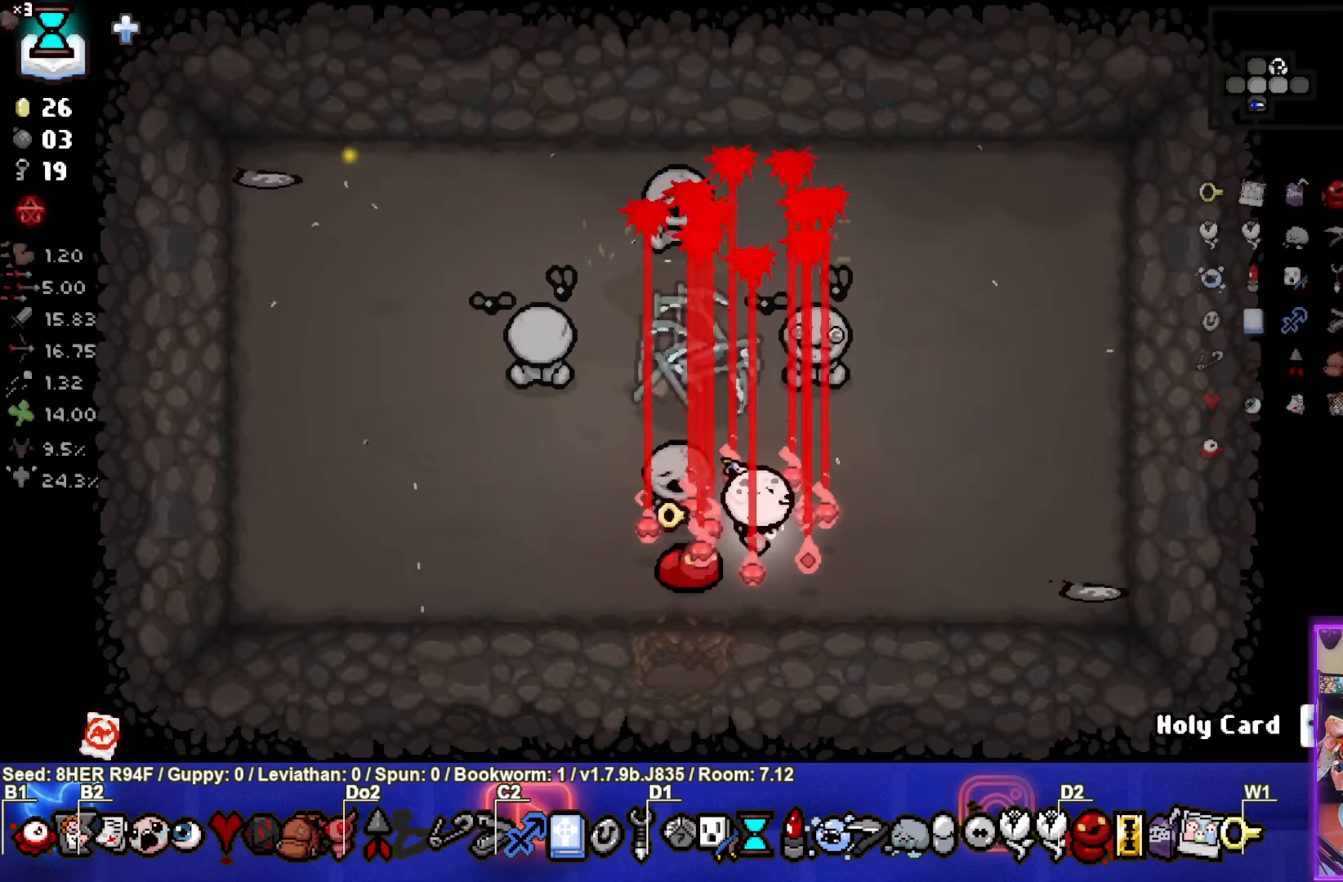
{"buttons": [], "left_stick": "right", "events": []}
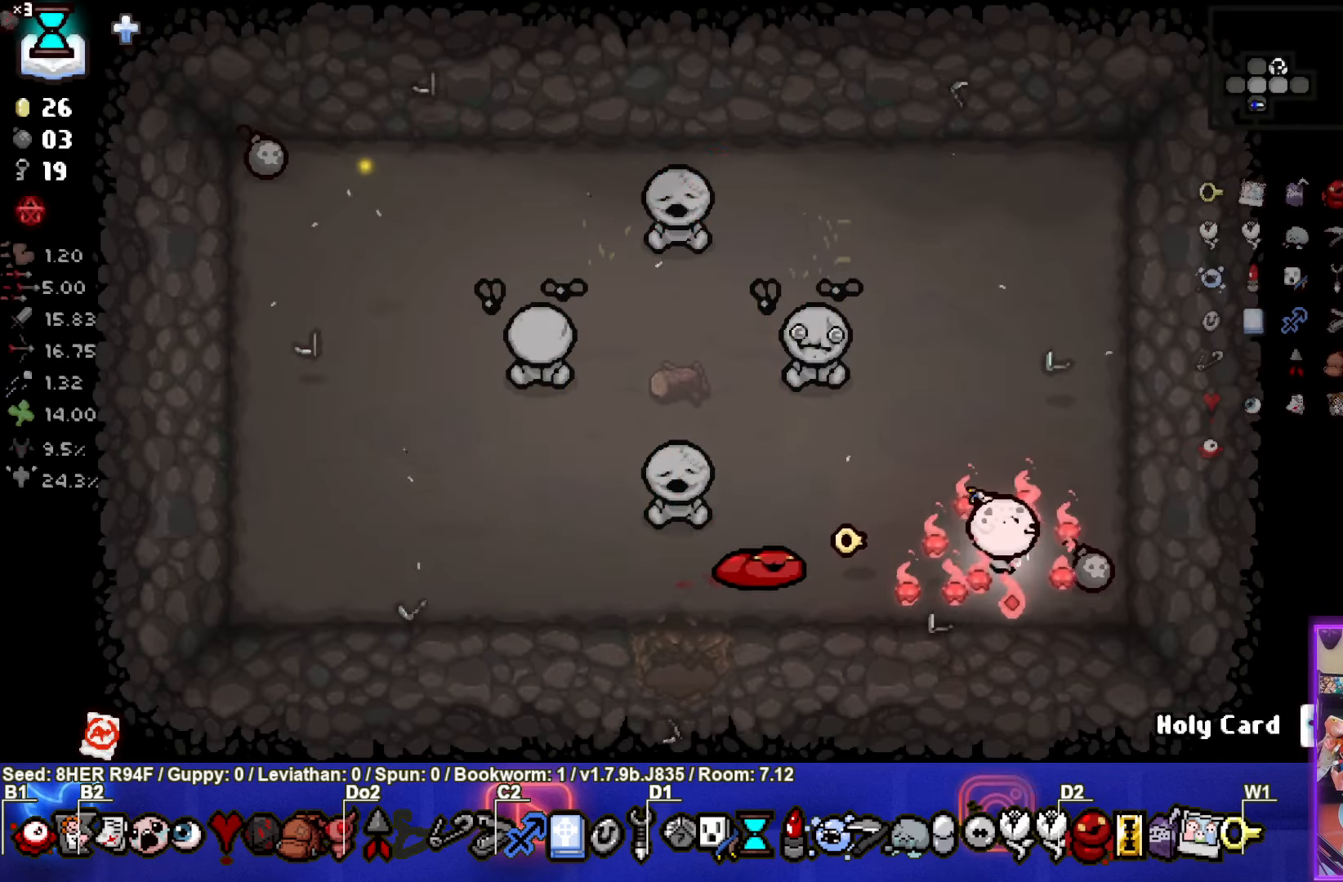
{"buttons": ["SQUARE"], "left_stick": "up-left", "events": [[100, "left_stick", "up"], [233, "left_stick", "up-left"], [366, "SQUARE", "down"]]}
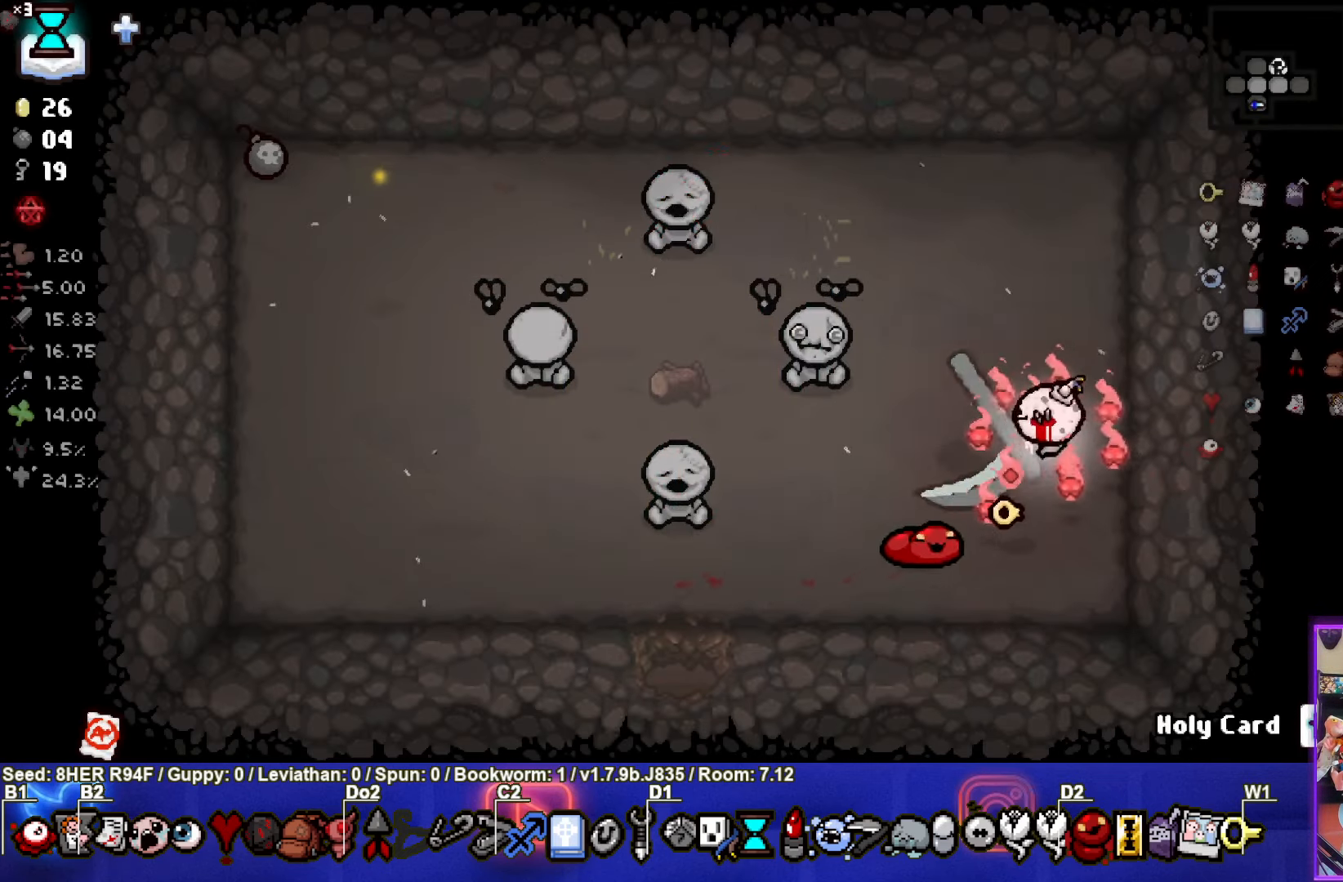
{"buttons": ["SQUARE"], "left_stick": "up-left", "events": []}
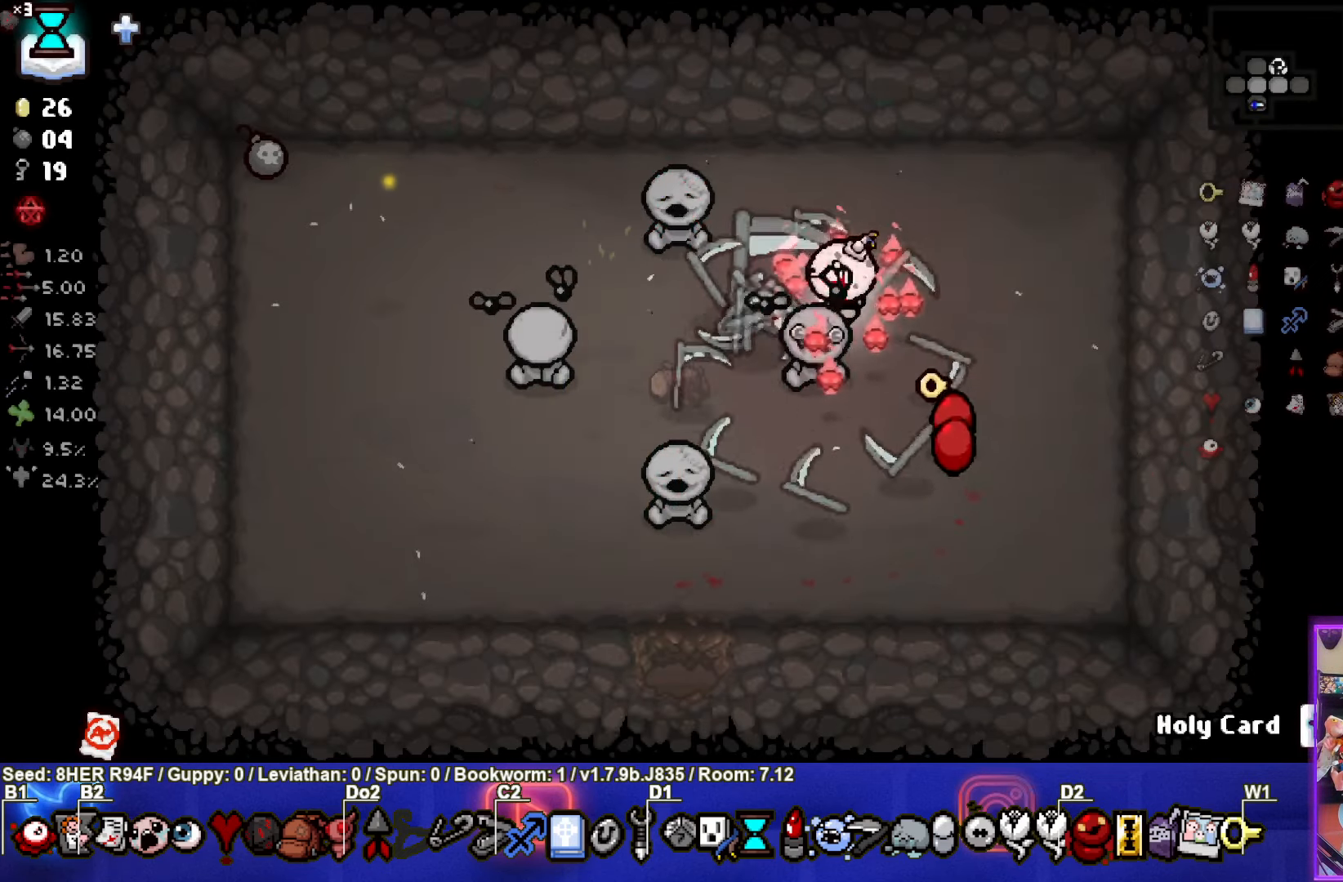
{"buttons": [], "left_stick": "left", "events": [[100, "left_stick", "left"], [283, "SQUARE", "up"]]}
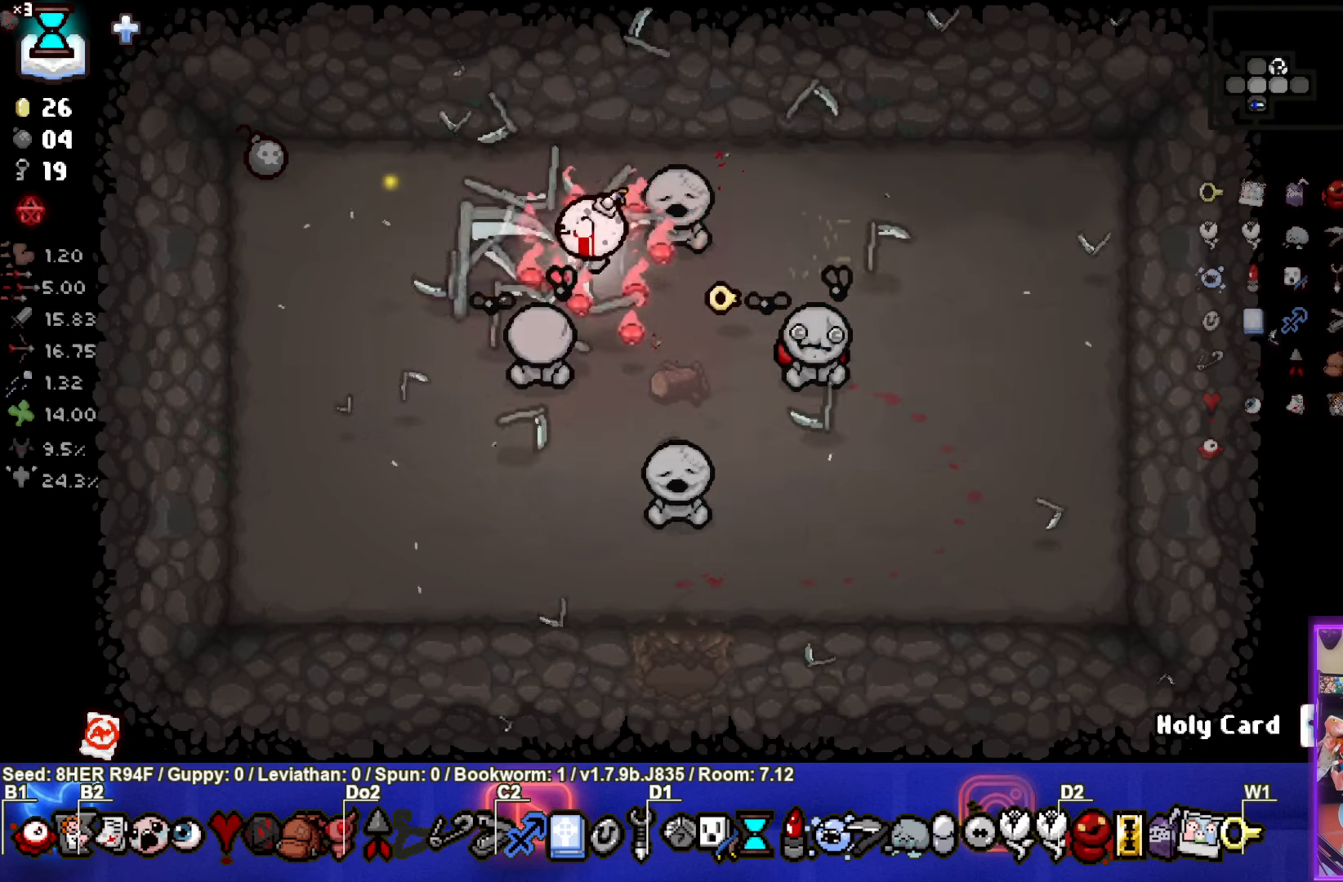
{"buttons": [], "left_stick": "left", "events": []}
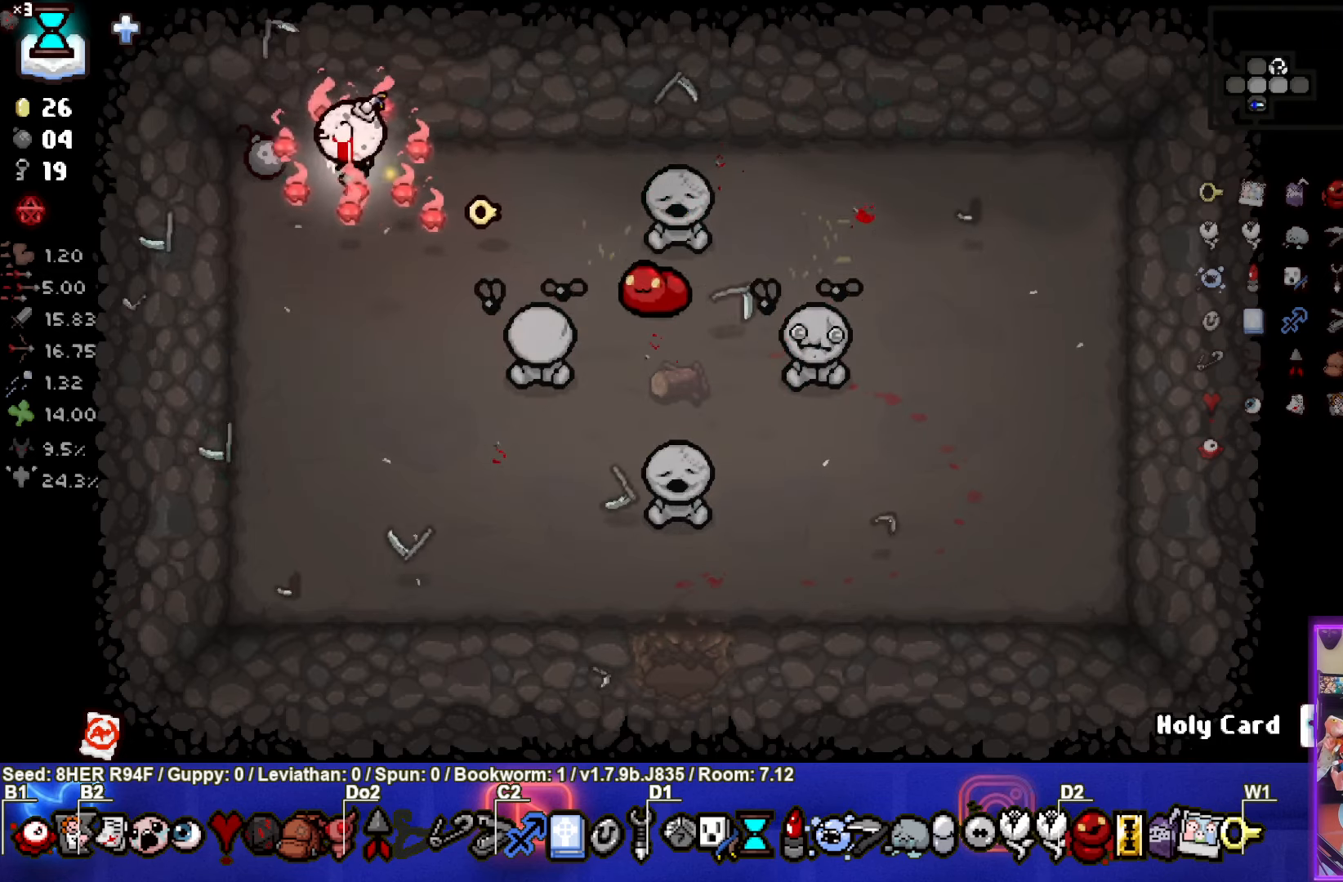
{"buttons": [], "left_stick": "down-right", "events": [[183, "left_stick", "down-right"]]}
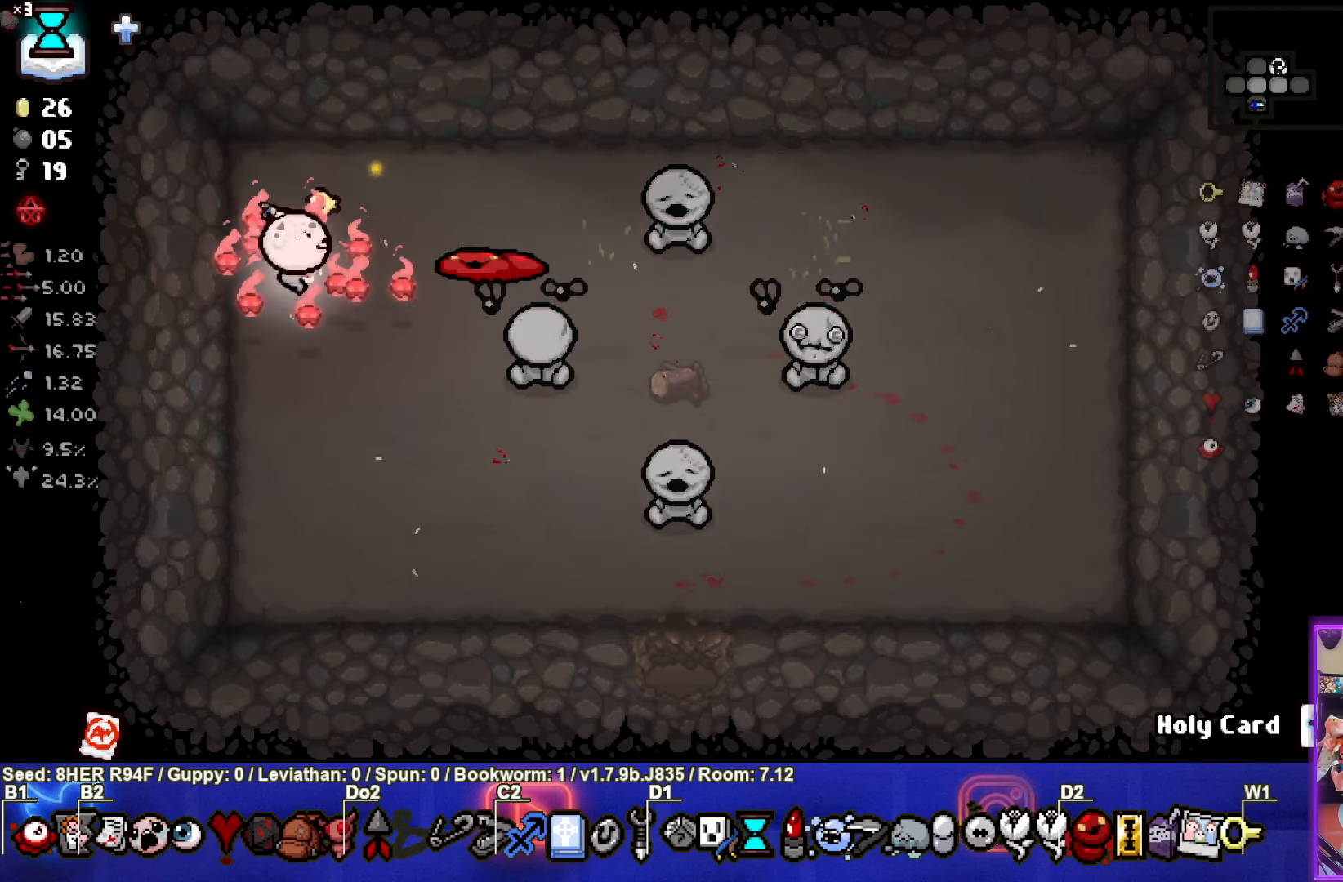
{"buttons": [], "left_stick": "down-right", "events": []}
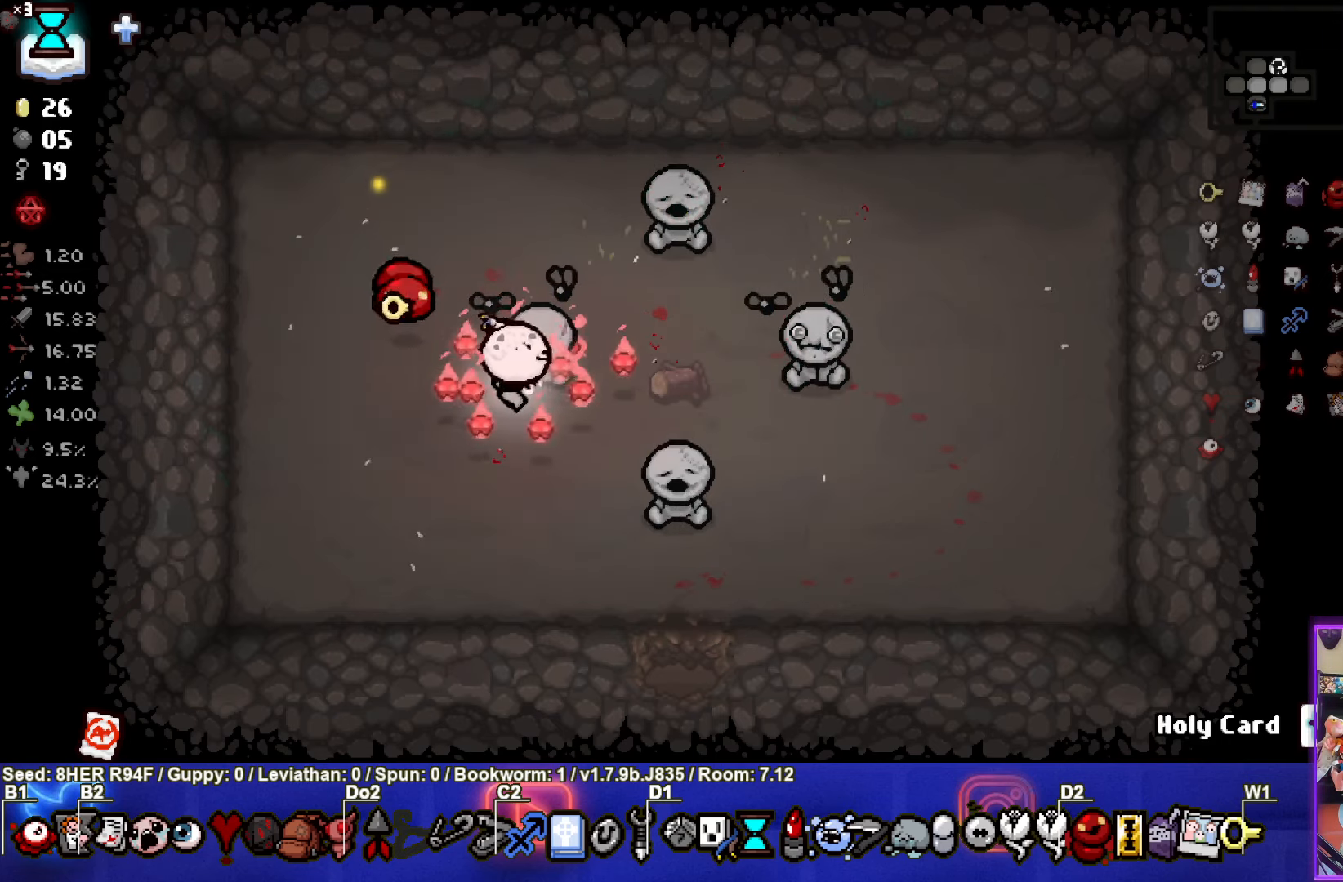
{"buttons": ["L1"], "left_stick": "up", "events": [[367, "left_stick", "up-right"], [417, "left_stick", "up"], [500, "L1", "down"]]}
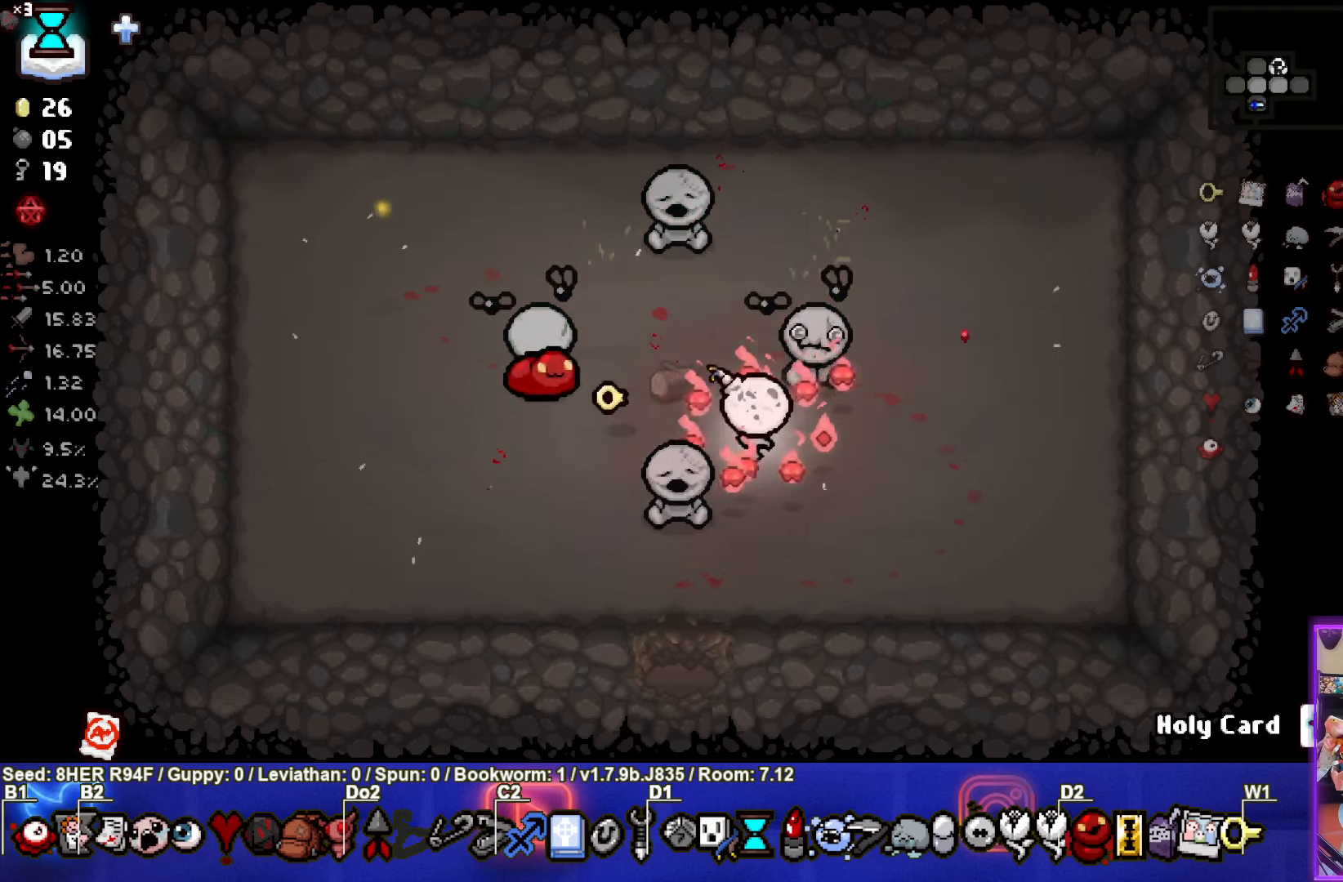
{"buttons": [], "left_stick": "up-left", "events": [[17, "left_stick", "up-left"], [67, "L1", "up"]]}
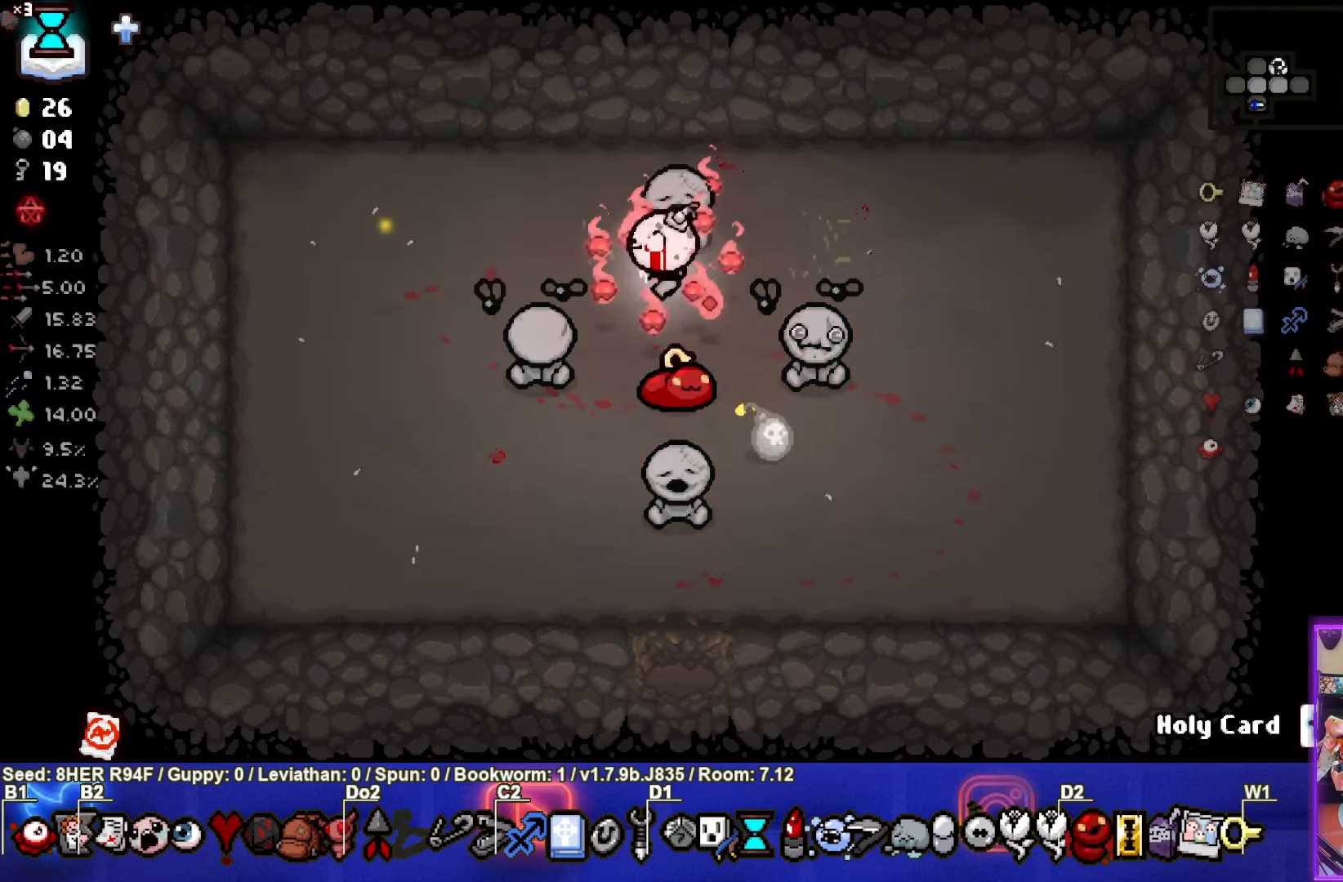
{"buttons": [], "left_stick": "left", "events": [[183, "left_stick", "left"]]}
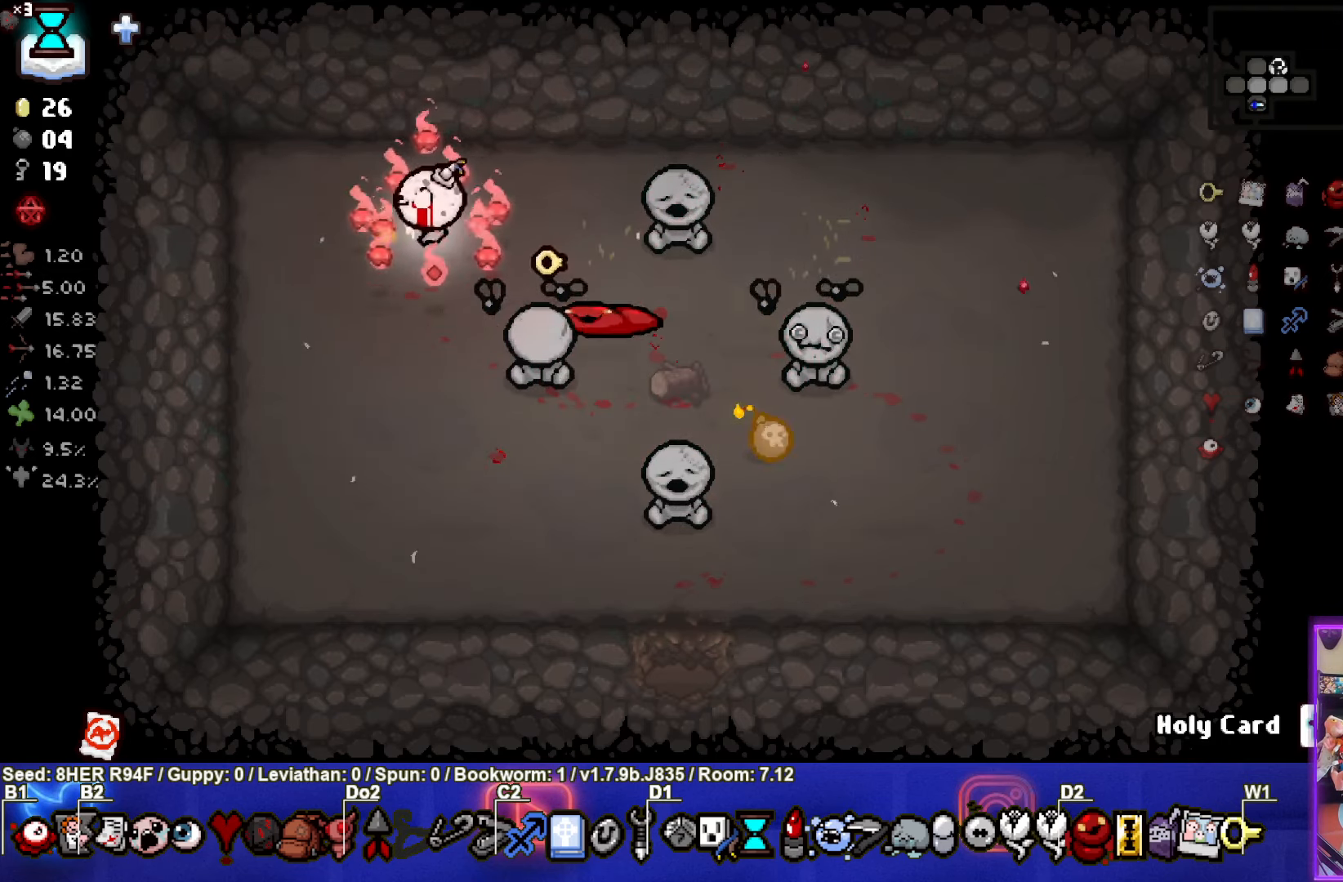
{"buttons": [], "left_stick": "down-right", "events": [[183, "left_stick", "center"], [450, "left_stick", "down-right"]]}
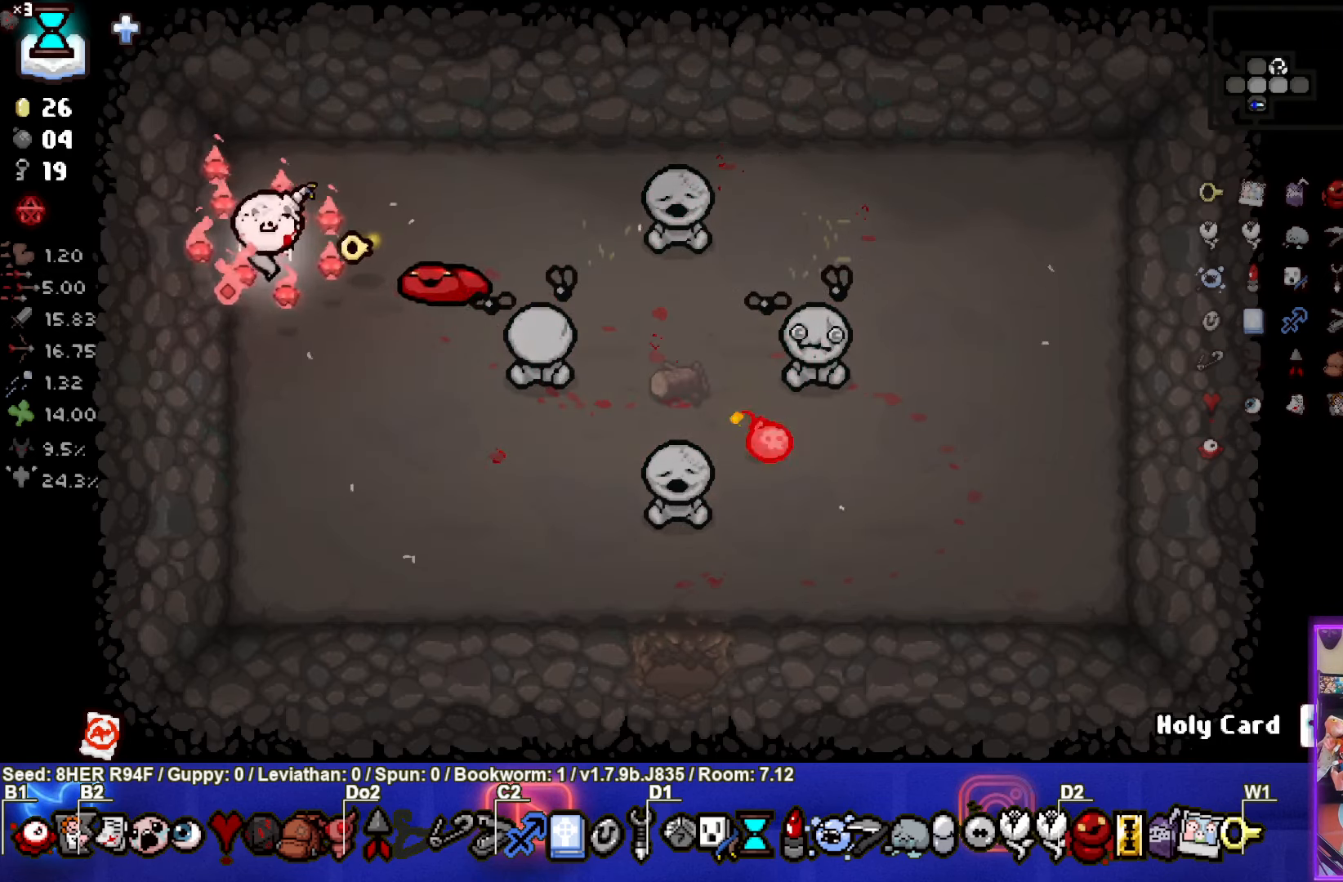
{"buttons": [], "left_stick": "center", "events": [[217, "left_stick", "center"]]}
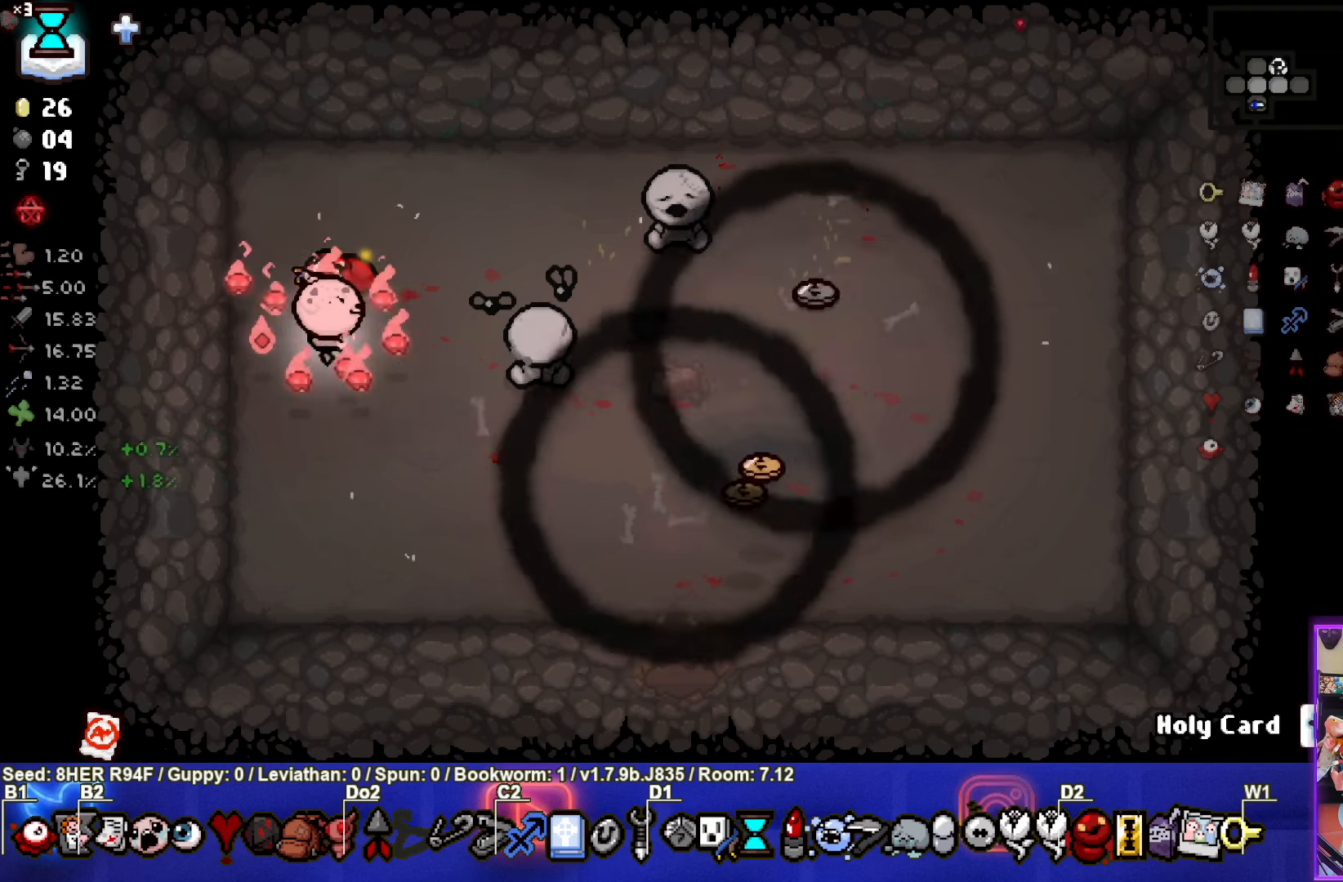
{"buttons": [], "left_stick": "center", "events": []}
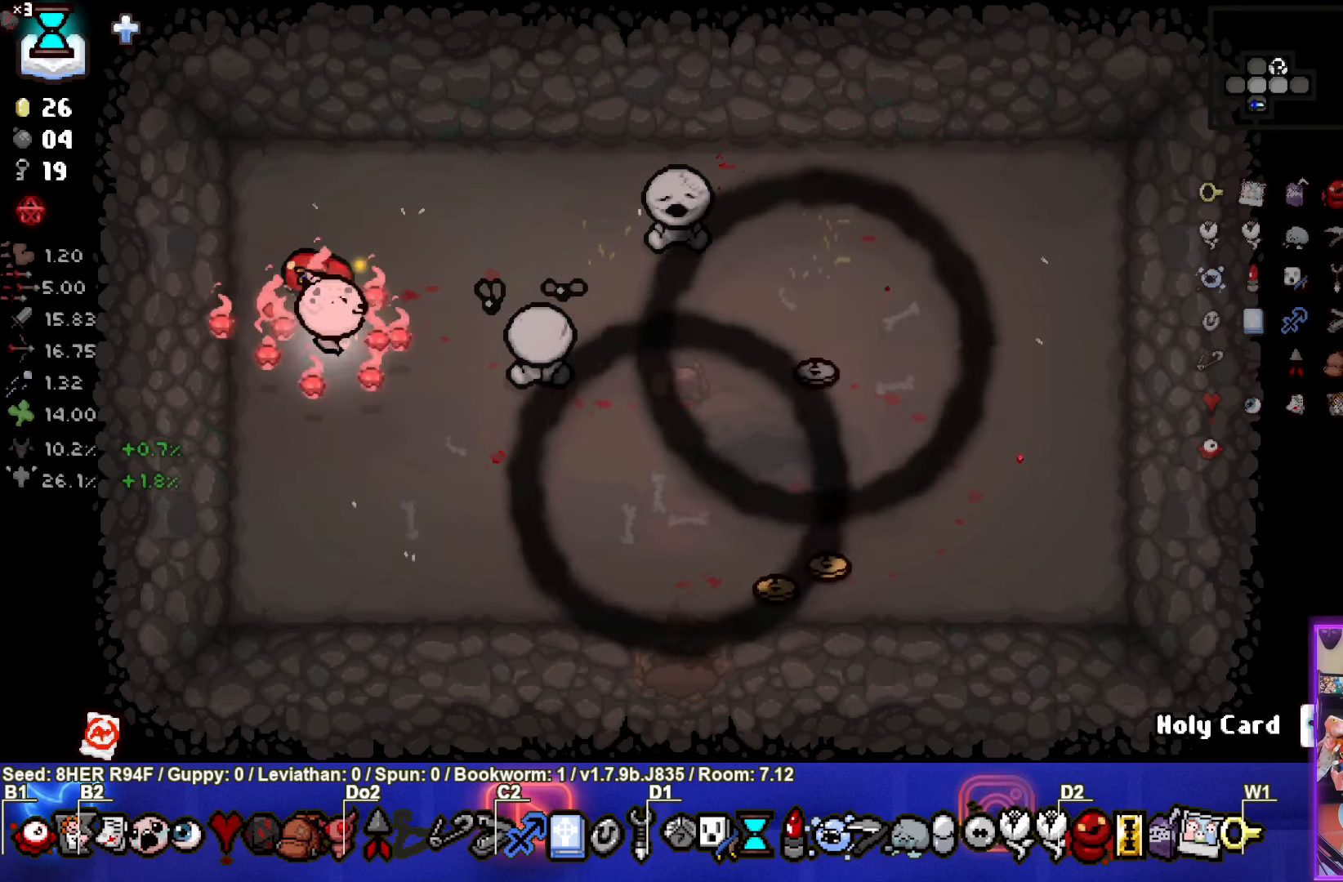
{"buttons": [], "left_stick": "center", "events": []}
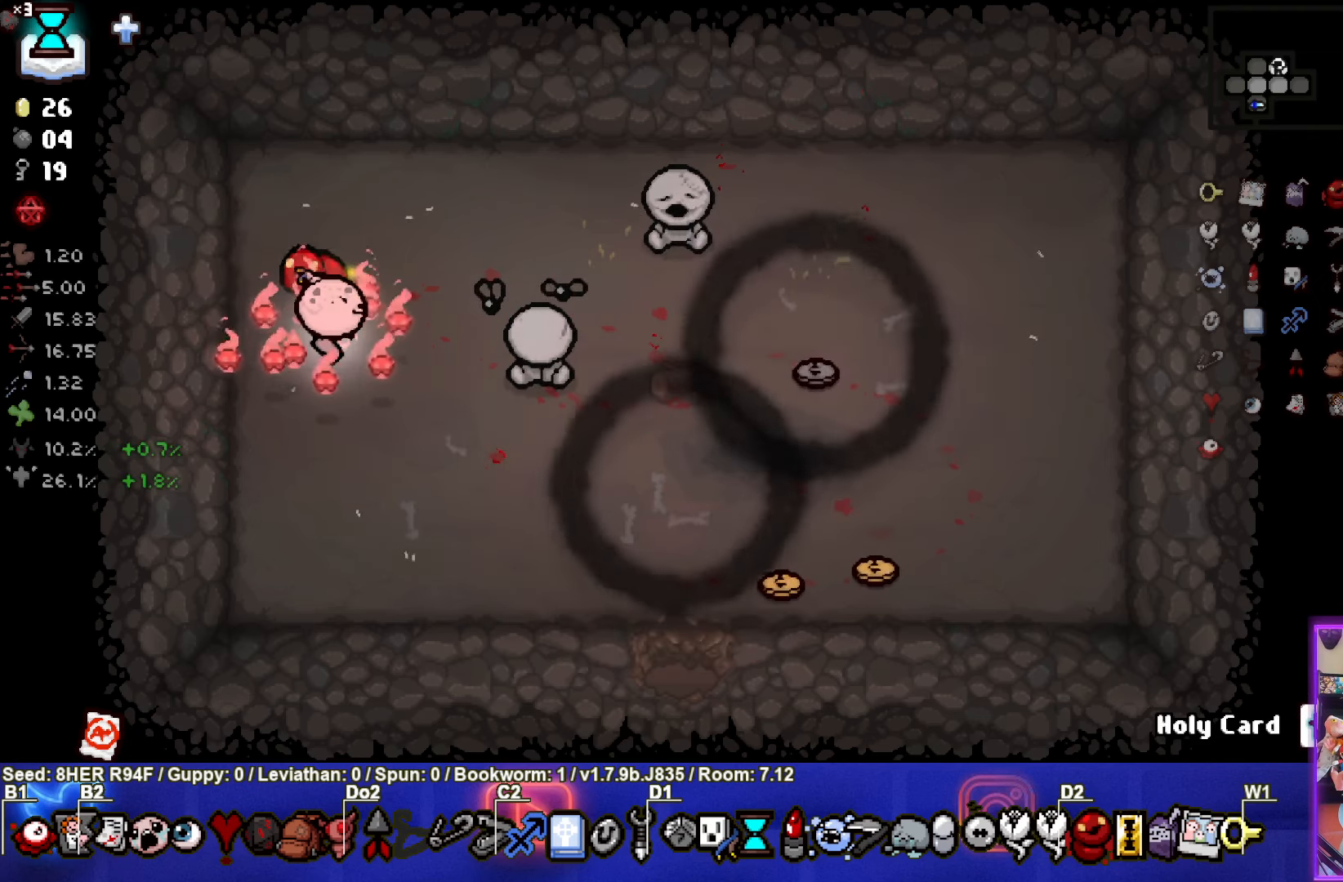
{"buttons": [], "left_stick": "down-right", "events": [[334, "left_stick", "down-right"]]}
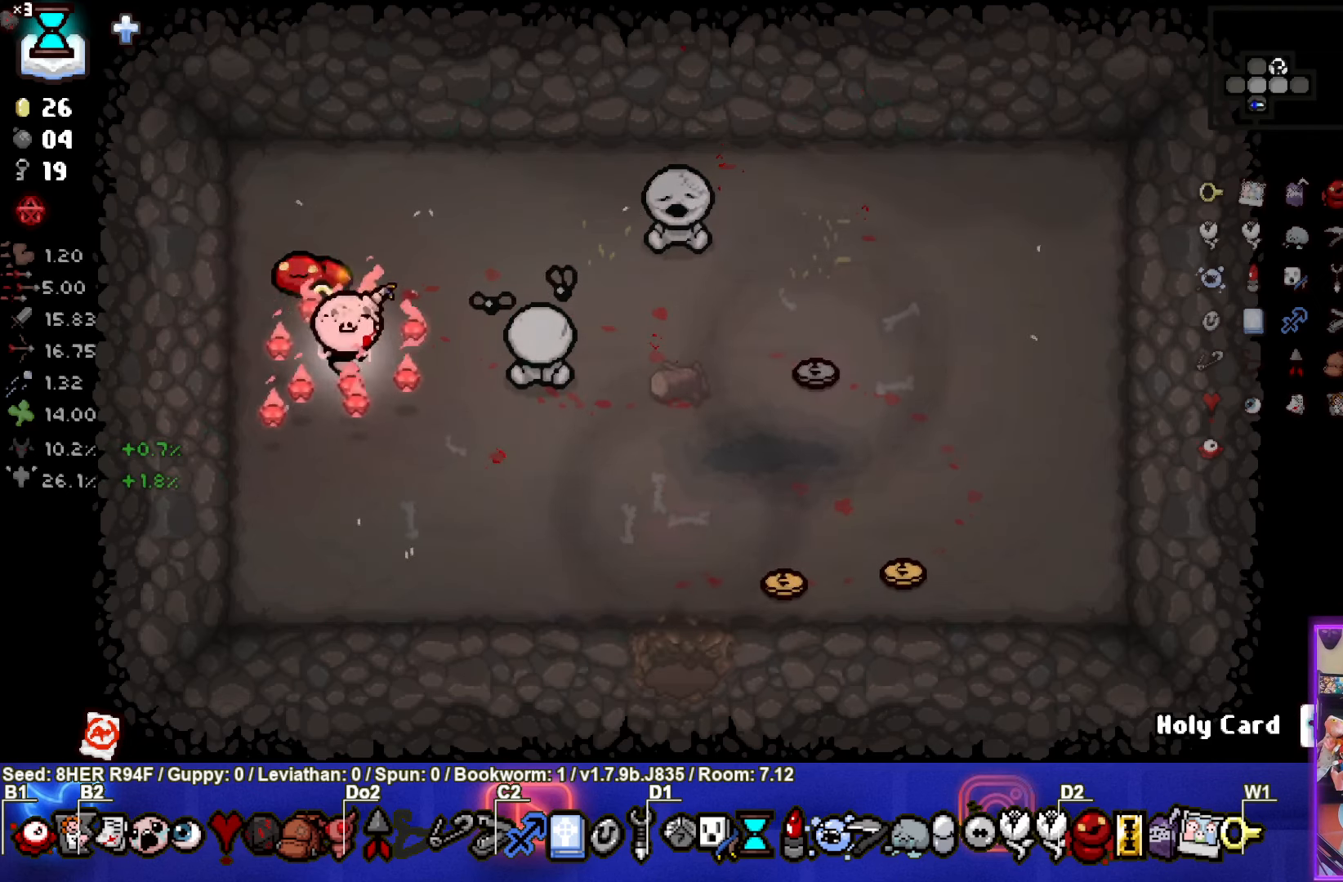
{"buttons": [], "left_stick": "down-right", "events": []}
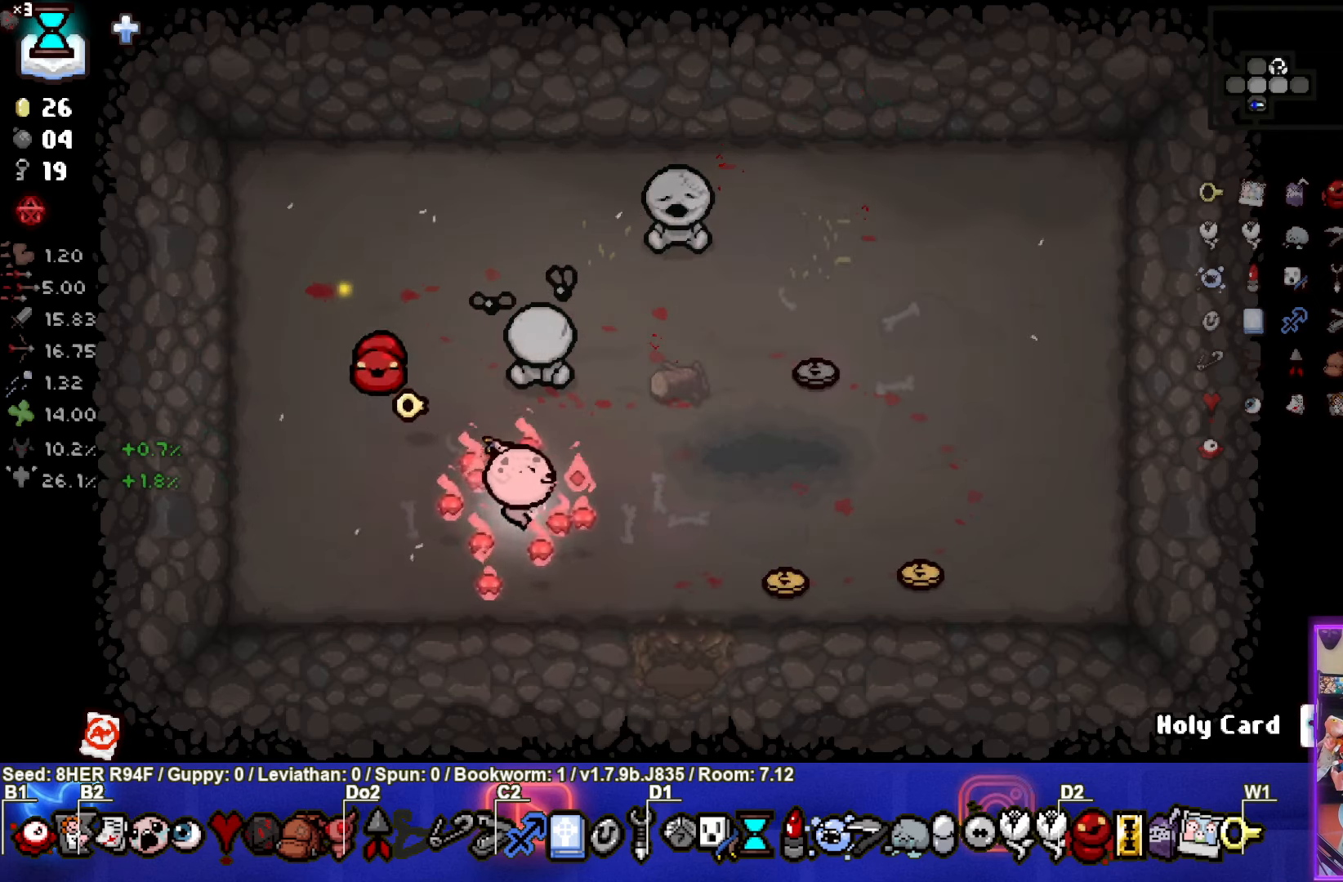
{"buttons": [], "left_stick": "down", "events": [[317, "left_stick", "down"]]}
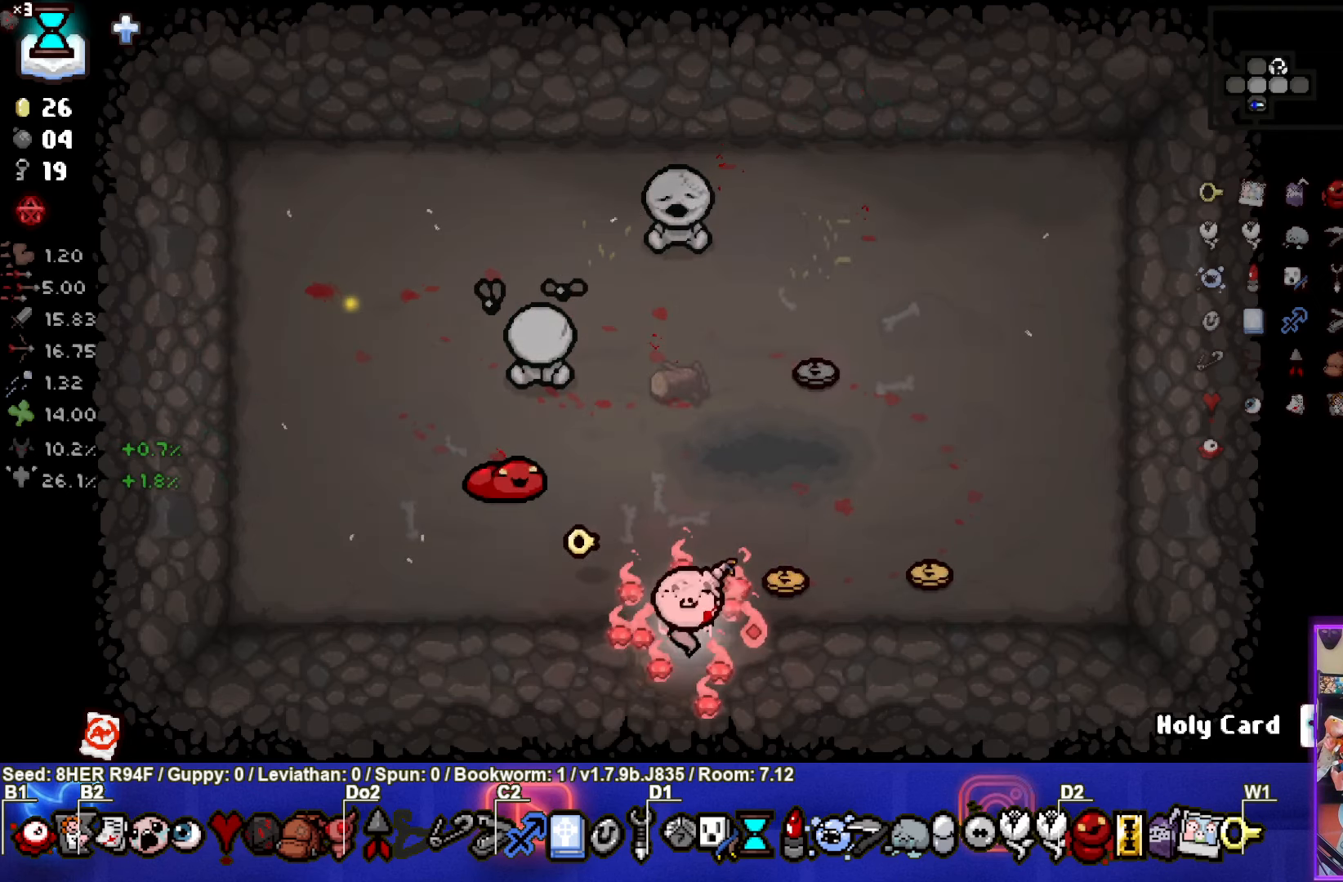
{"buttons": [], "left_stick": "down", "events": [[117, "left_stick", "center"], [367, "left_stick", "down"]]}
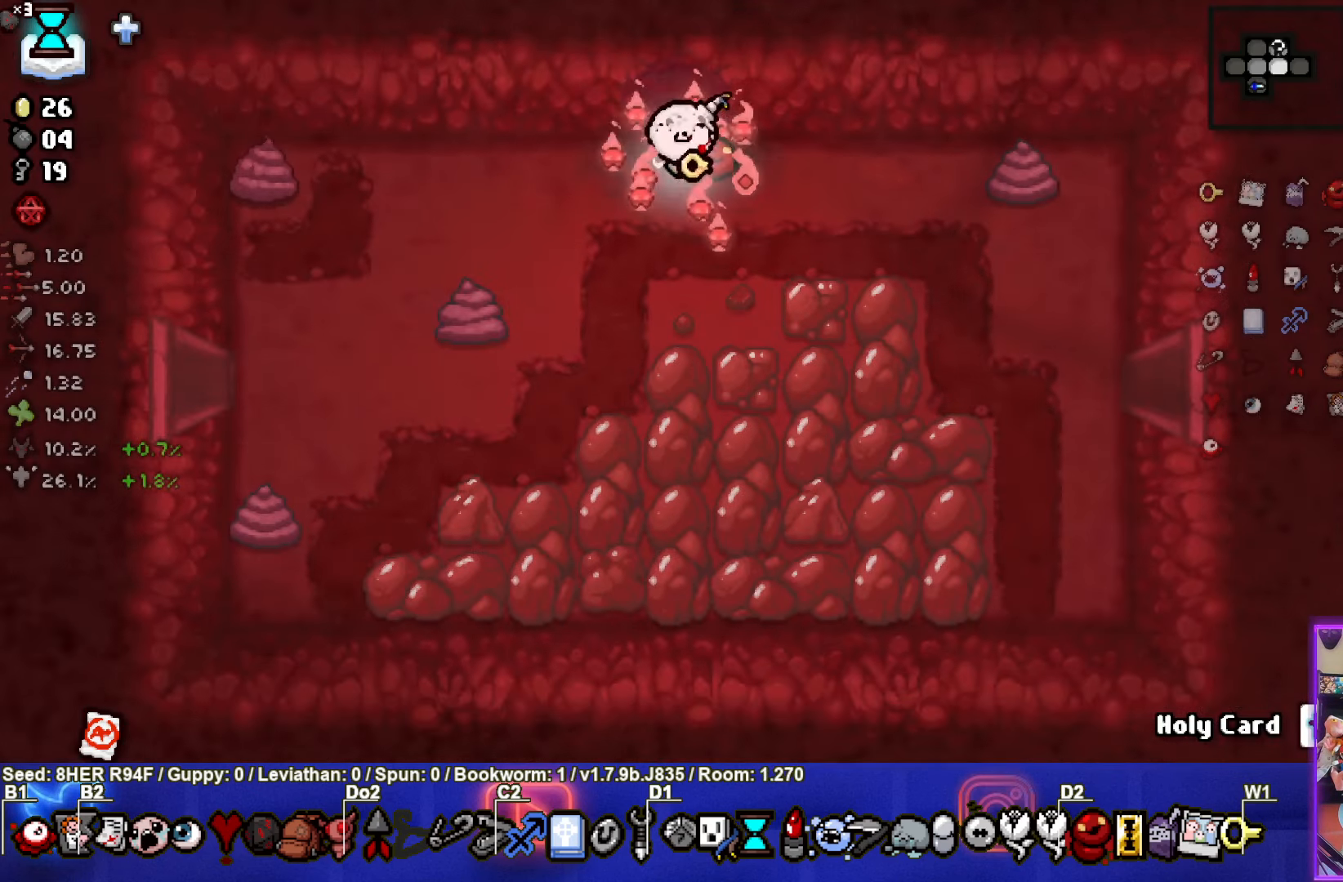
{"buttons": [], "left_stick": "down-right", "events": [[84, "left_stick", "center"], [184, "left_stick", "down"], [300, "left_stick", "down-right"]]}
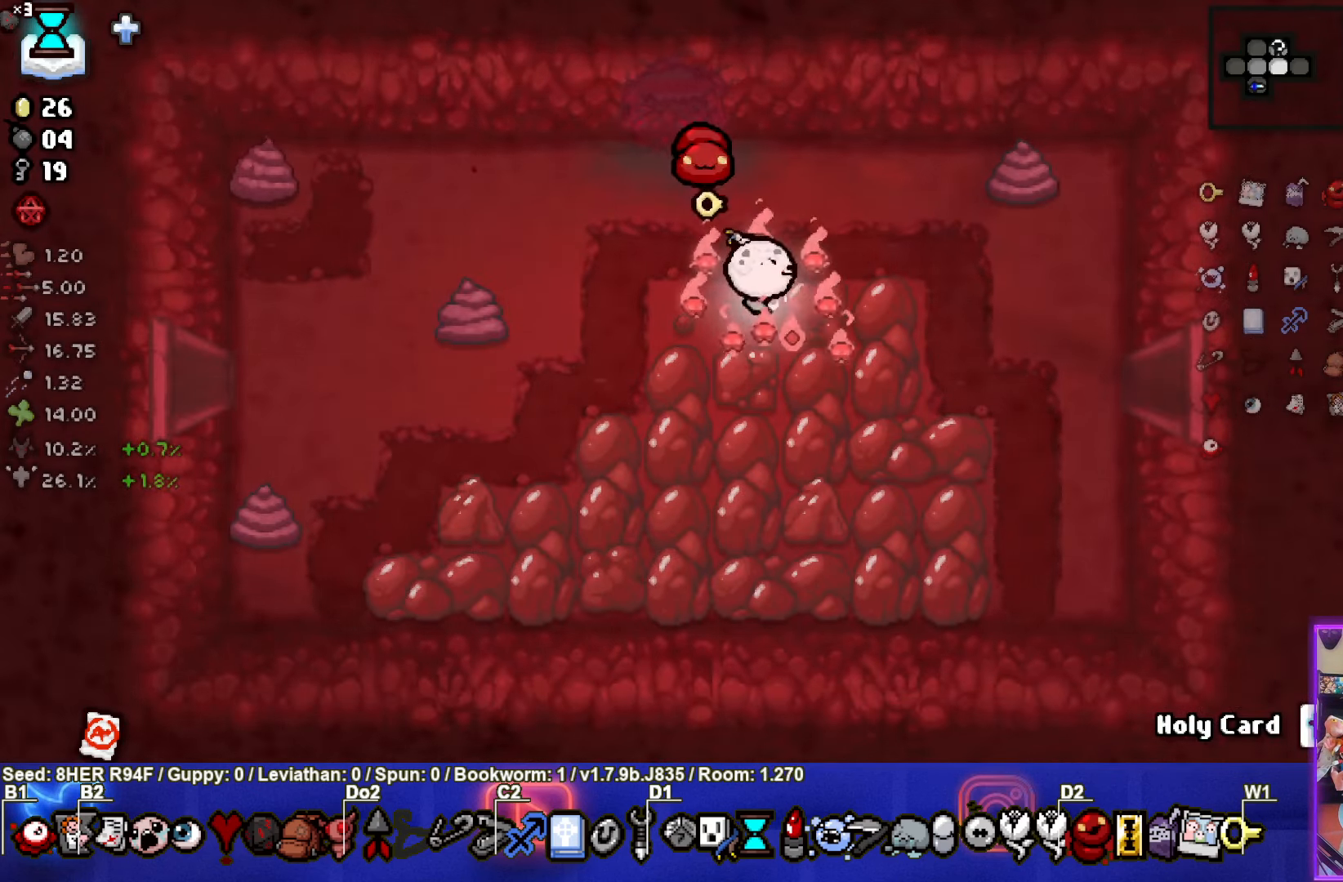
{"buttons": [], "left_stick": "right", "events": [[100, "left_stick", "right"]]}
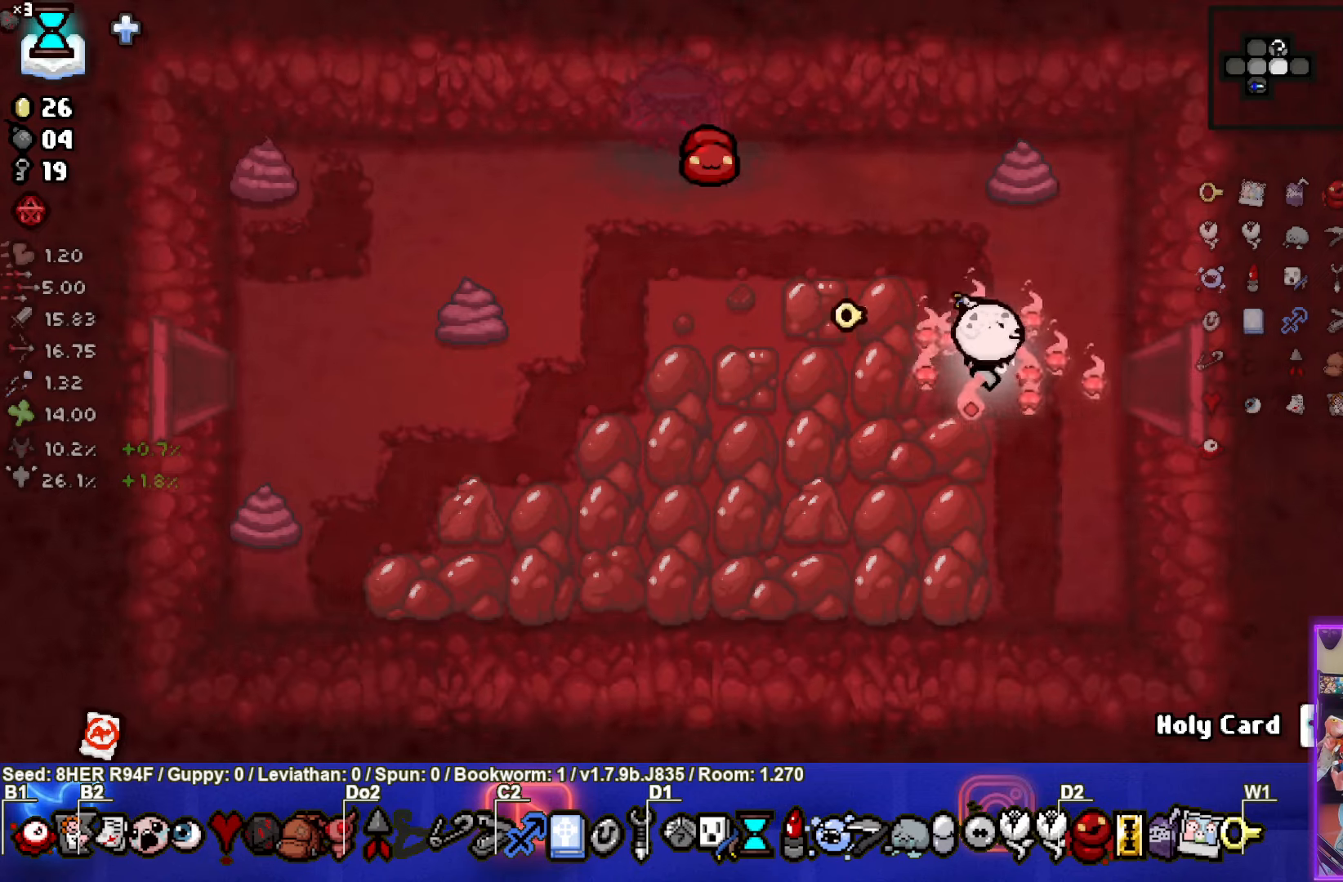
{"buttons": [], "left_stick": "center", "events": [[483, "left_stick", "center"]]}
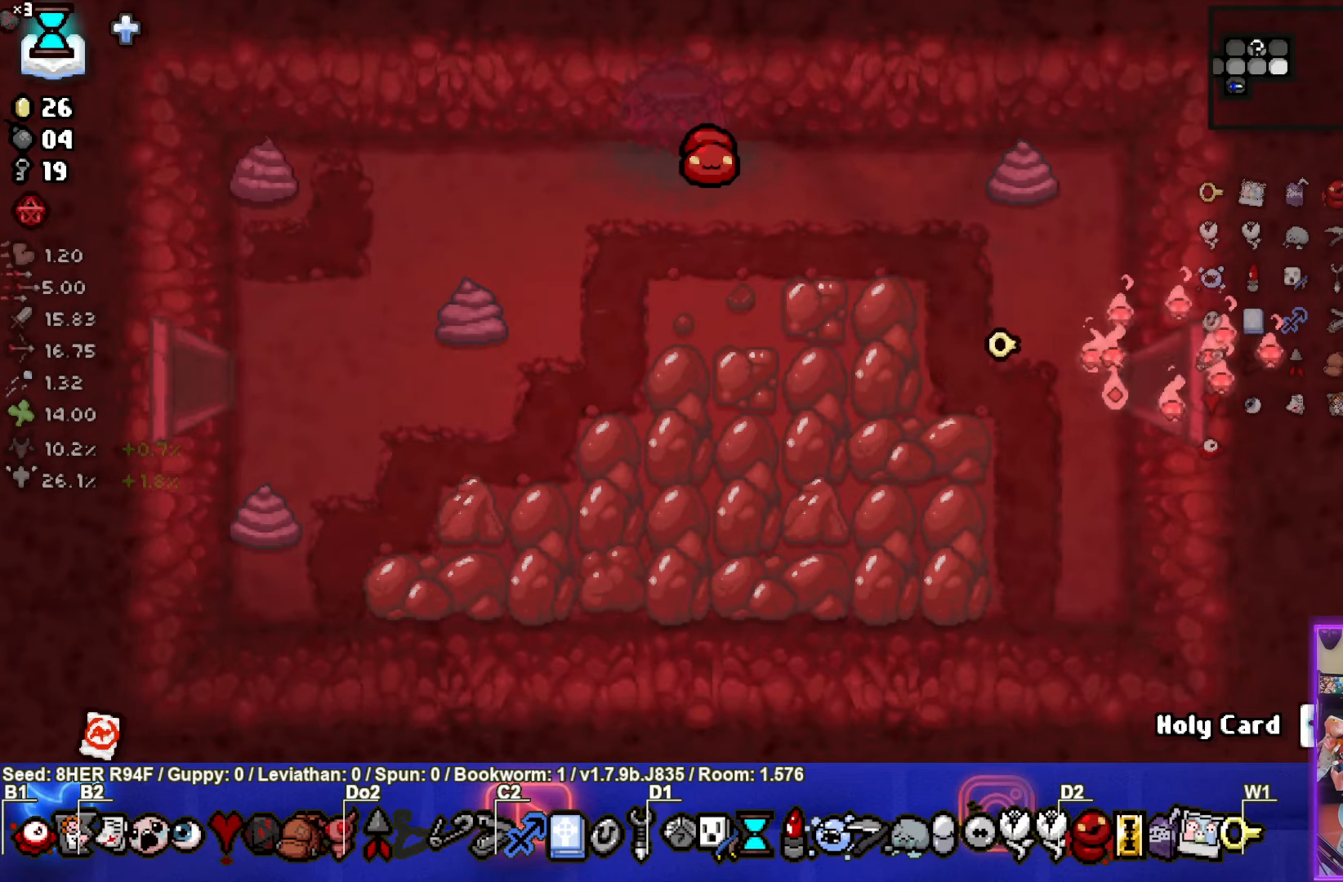
{"buttons": [], "left_stick": "down-right", "events": [[333, "left_stick", "right"], [466, "left_stick", "down-right"]]}
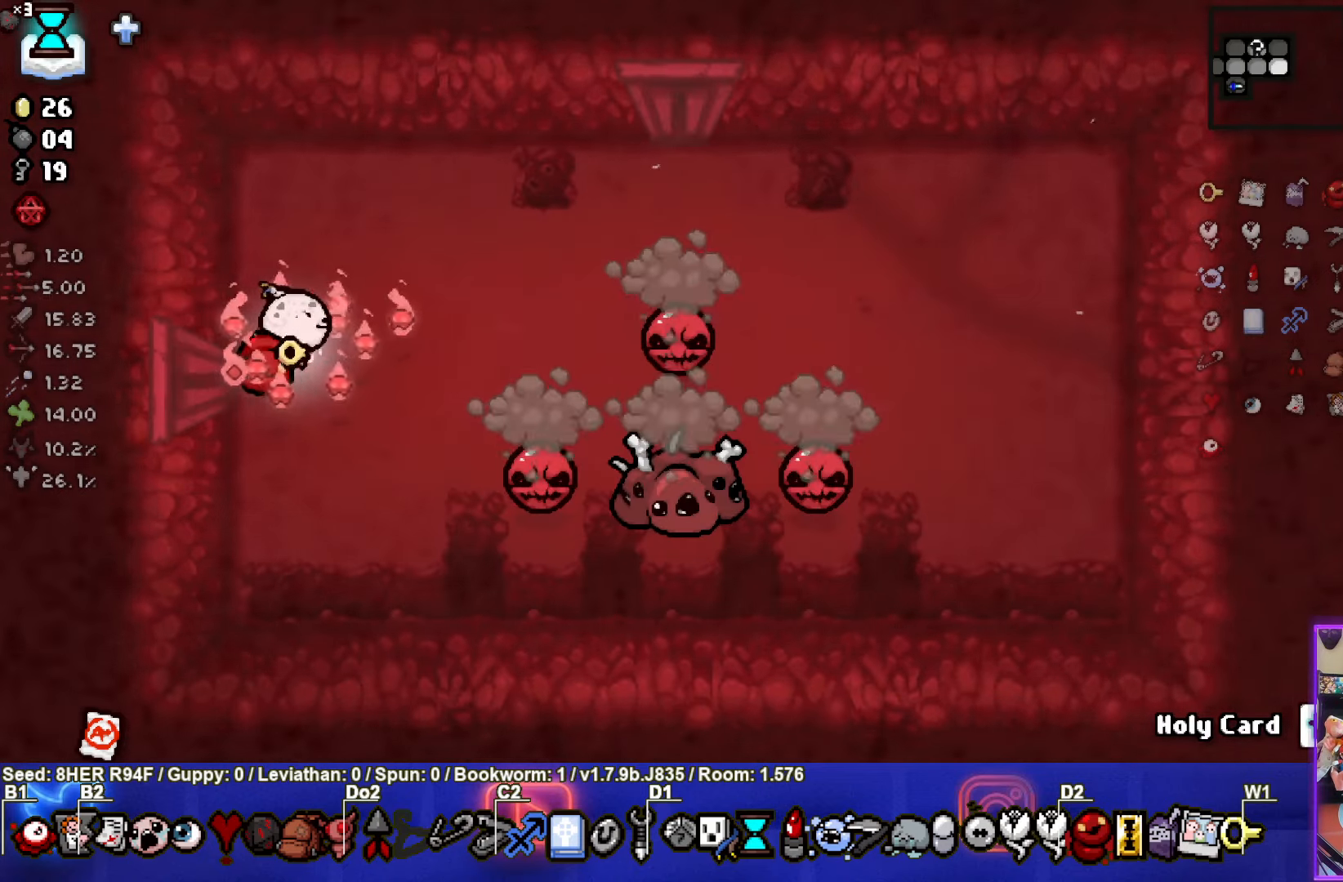
{"buttons": ["CIRCLE"], "left_stick": "up-left", "events": [[183, "CIRCLE", "down"], [283, "left_stick", "left"], [400, "CIRCLE", "up"], [400, "left_stick", "up-left"], [466, "CIRCLE", "down"]]}
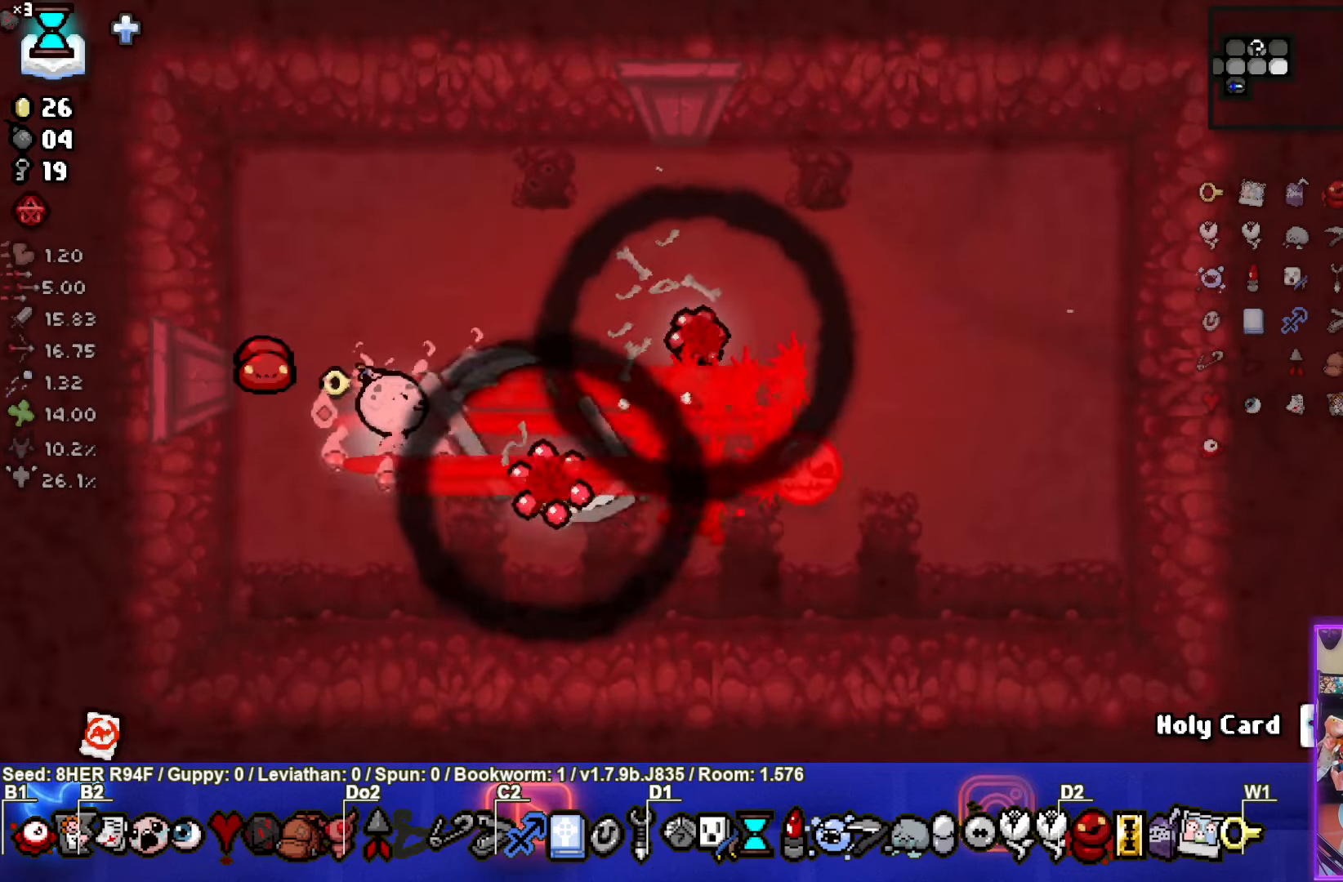
{"buttons": [], "left_stick": "center", "events": [[166, "CIRCLE", "up"], [450, "left_stick", "center"]]}
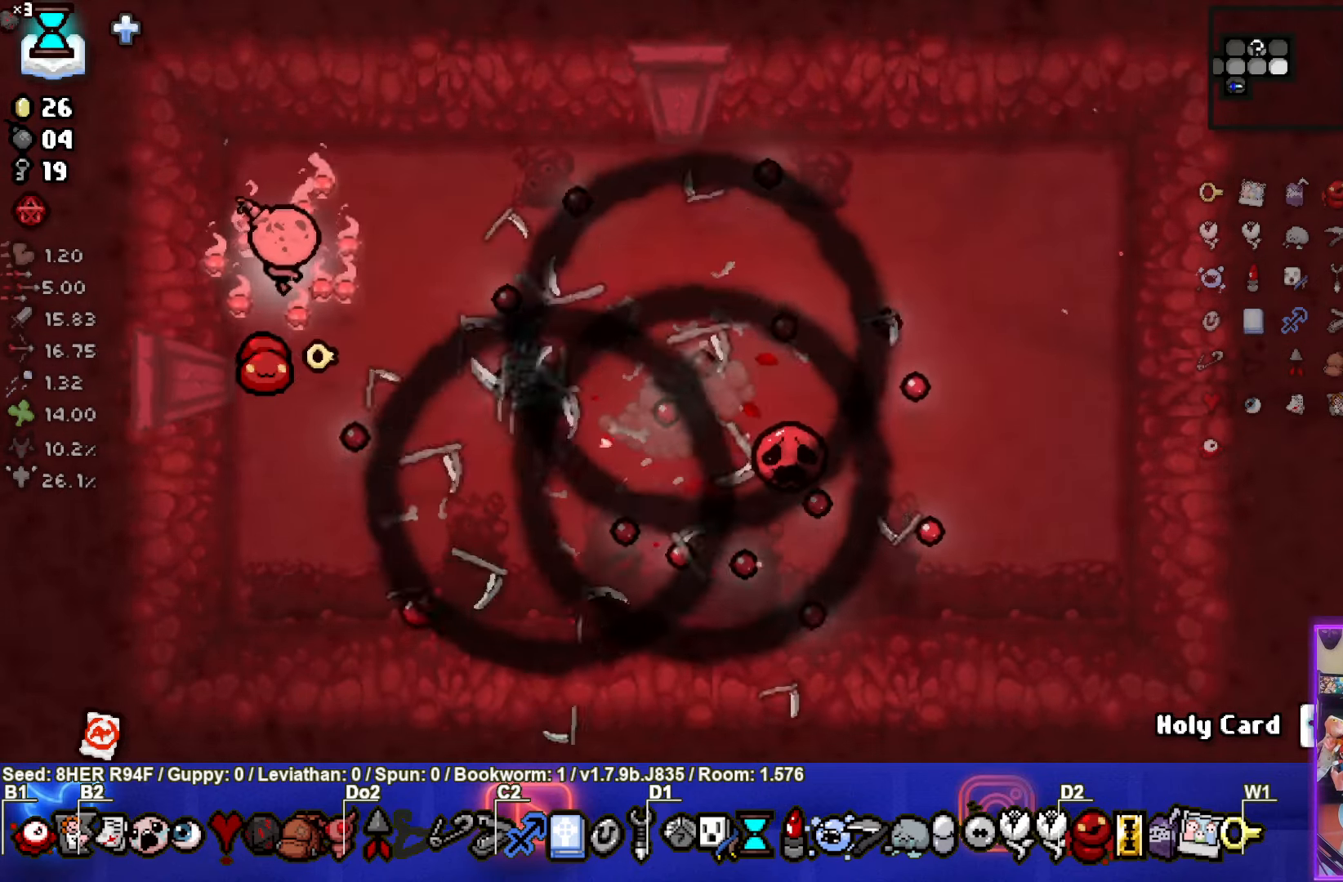
{"buttons": [], "left_stick": "center", "events": []}